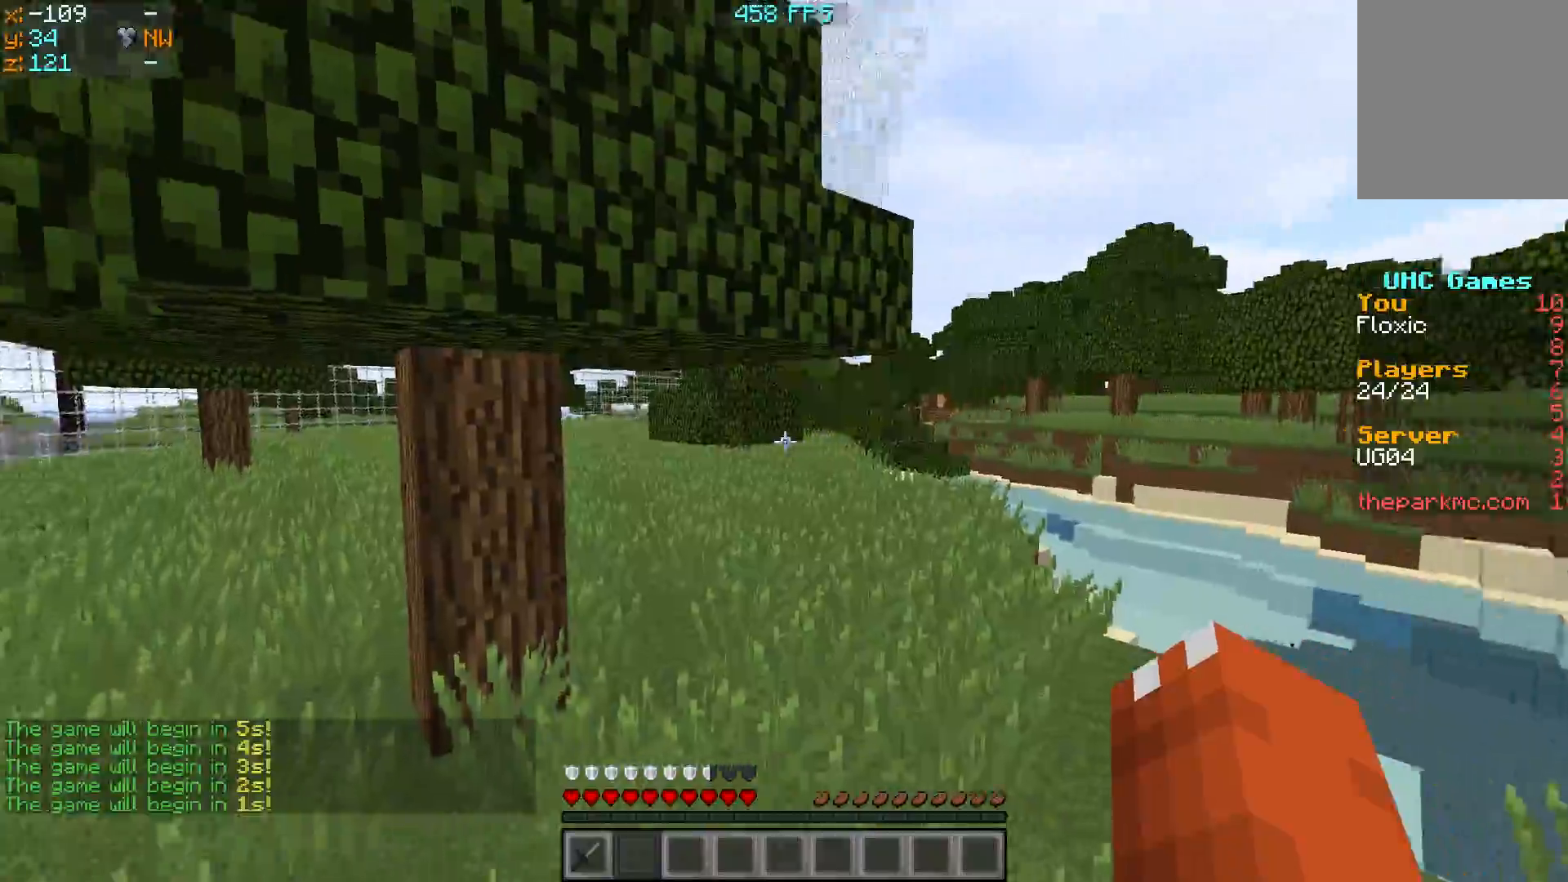
Gameplay with keyboard; each line is a JSON object with the keys held at the frame after it. "events" lists presses ("down") and releases ("up") of "a", "d", "s" and "w" between this image and that frame as [ms after this image, input, new state], when the widget could be followed in between. No other keys are recorded. Mouse input is not recorded.
{"keys": ["w"], "events": [[83, "w", "down"]]}
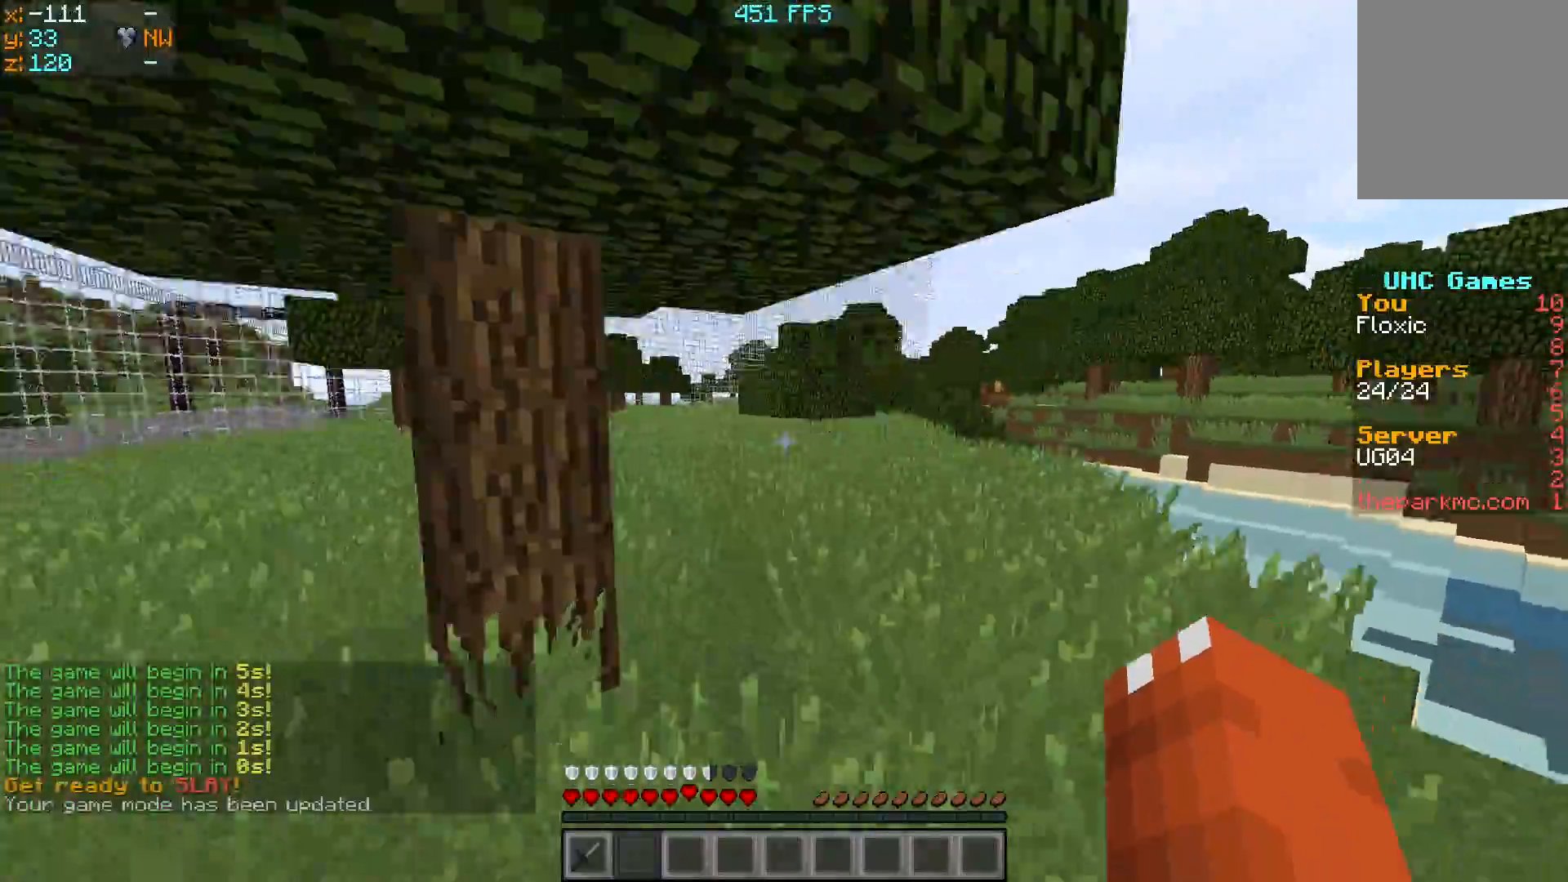
{"keys": ["w"], "events": []}
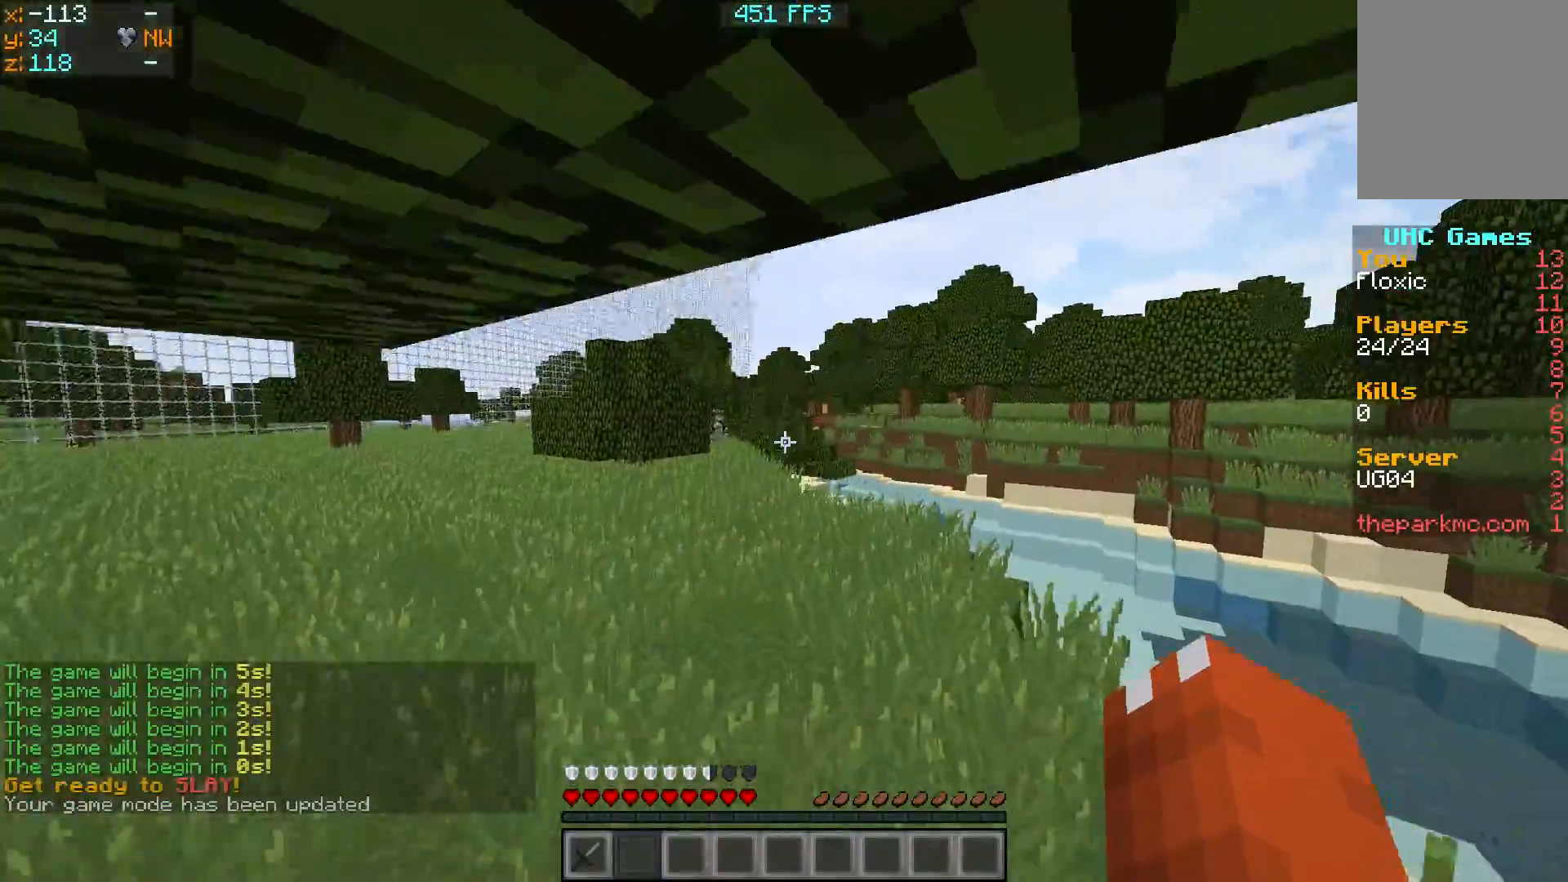
{"keys": ["w"], "events": []}
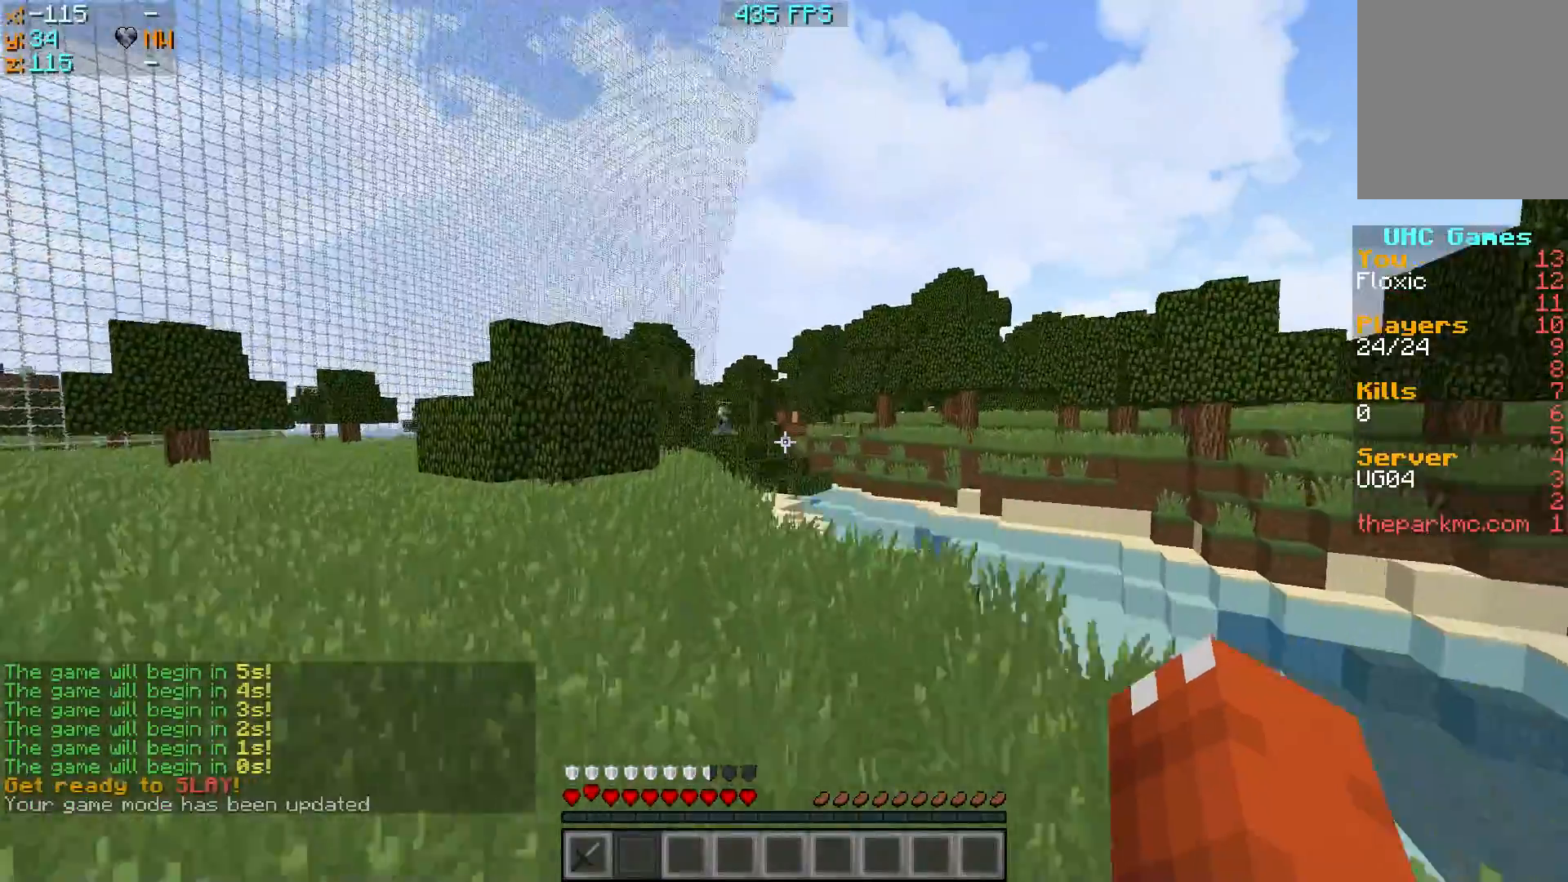
{"keys": ["w"], "events": []}
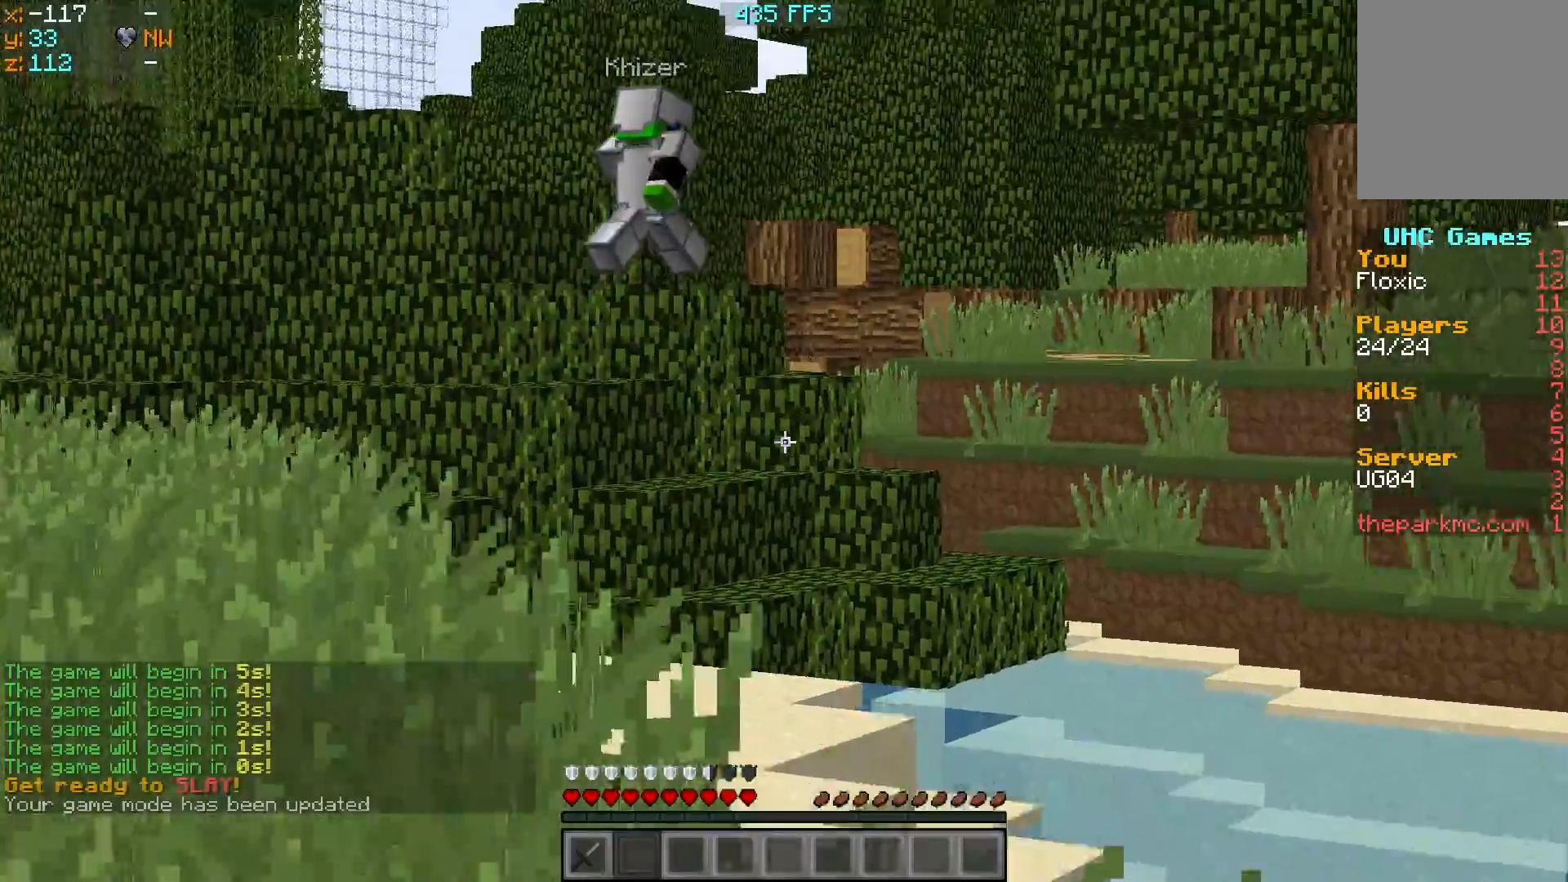
{"keys": ["a", "w"], "events": [[433, "a", "down"]]}
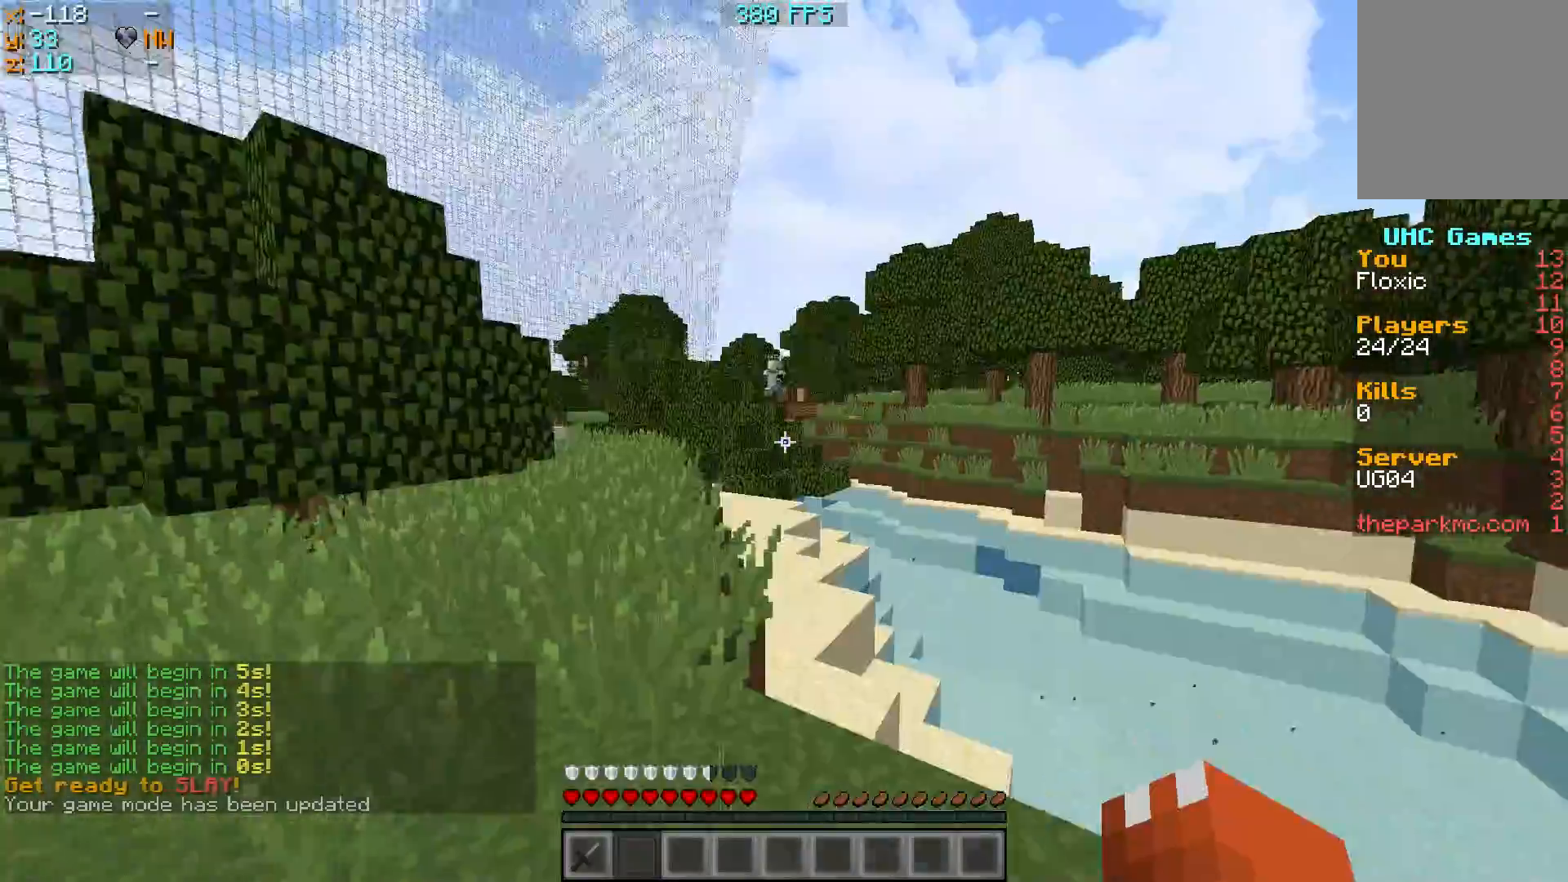
{"keys": ["w"], "events": [[333, "a", "up"]]}
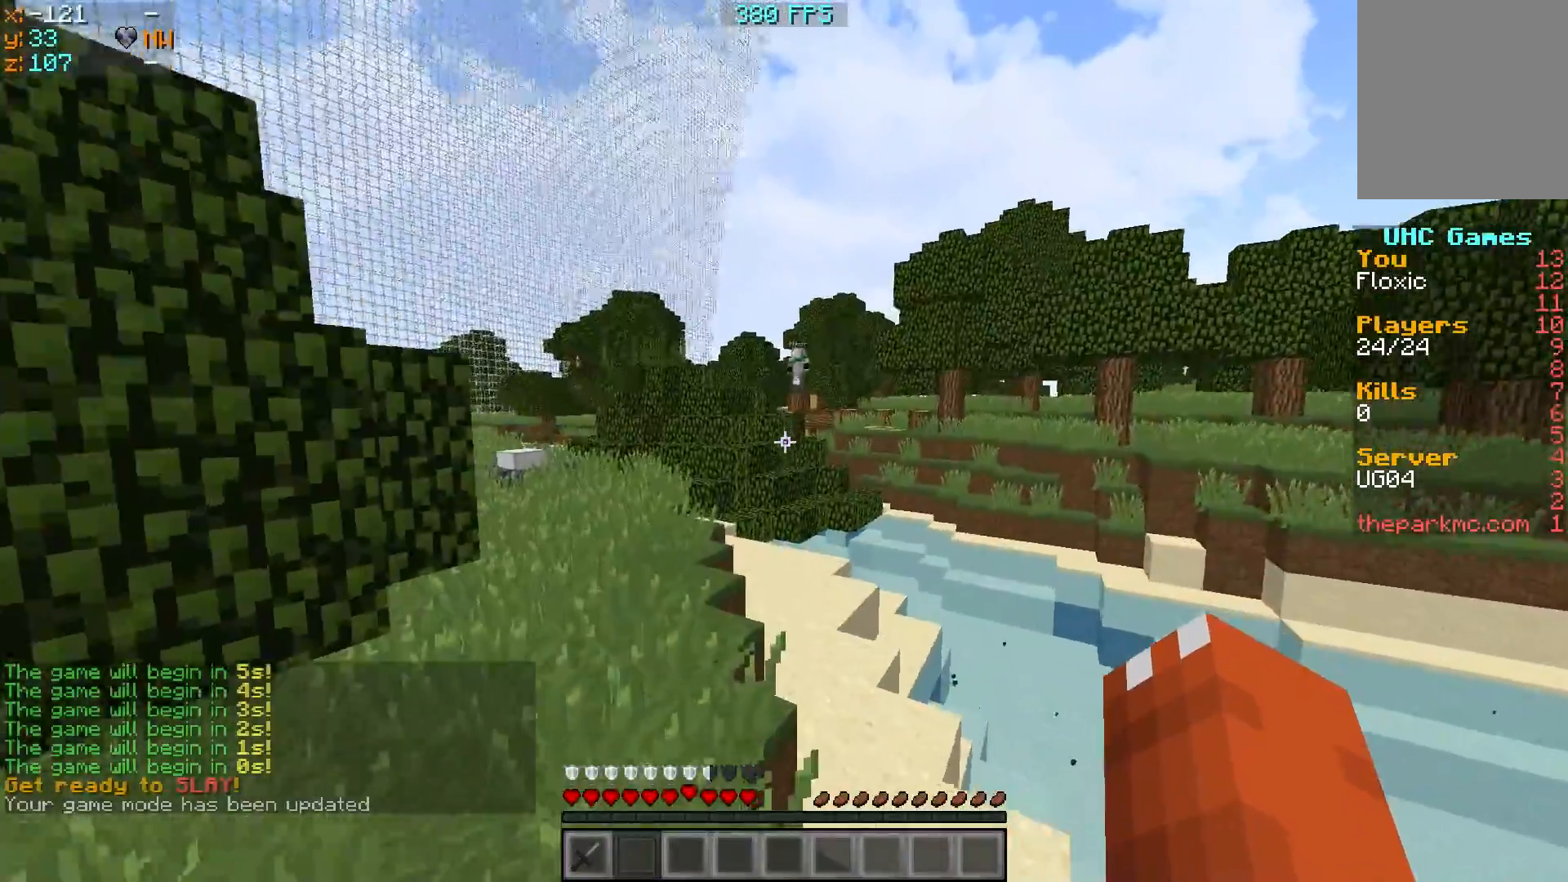
{"keys": ["w"], "events": []}
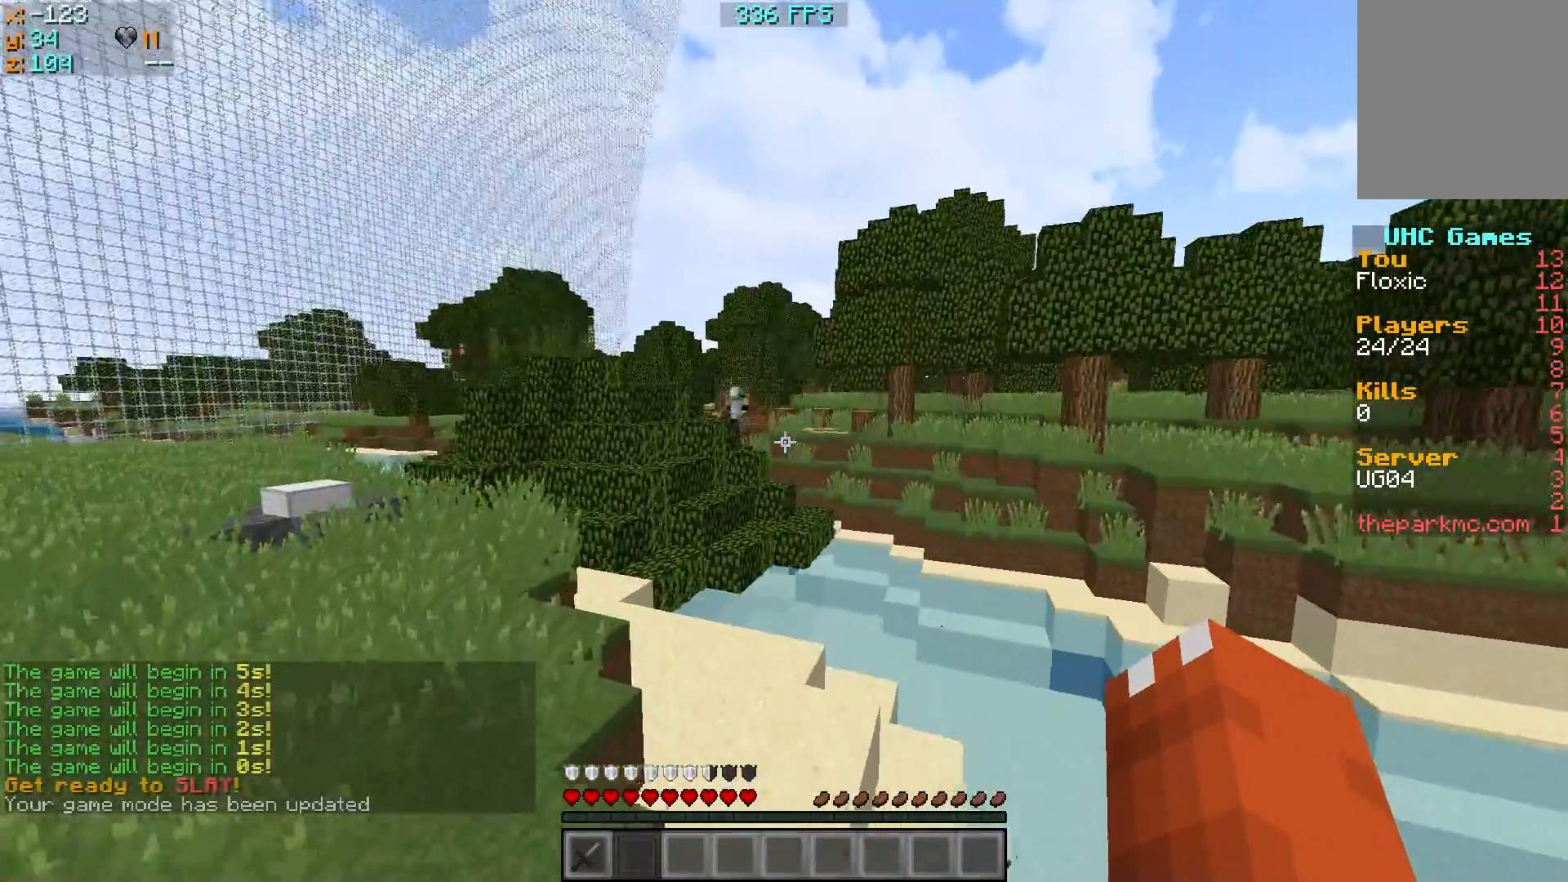
{"keys": ["w"], "events": []}
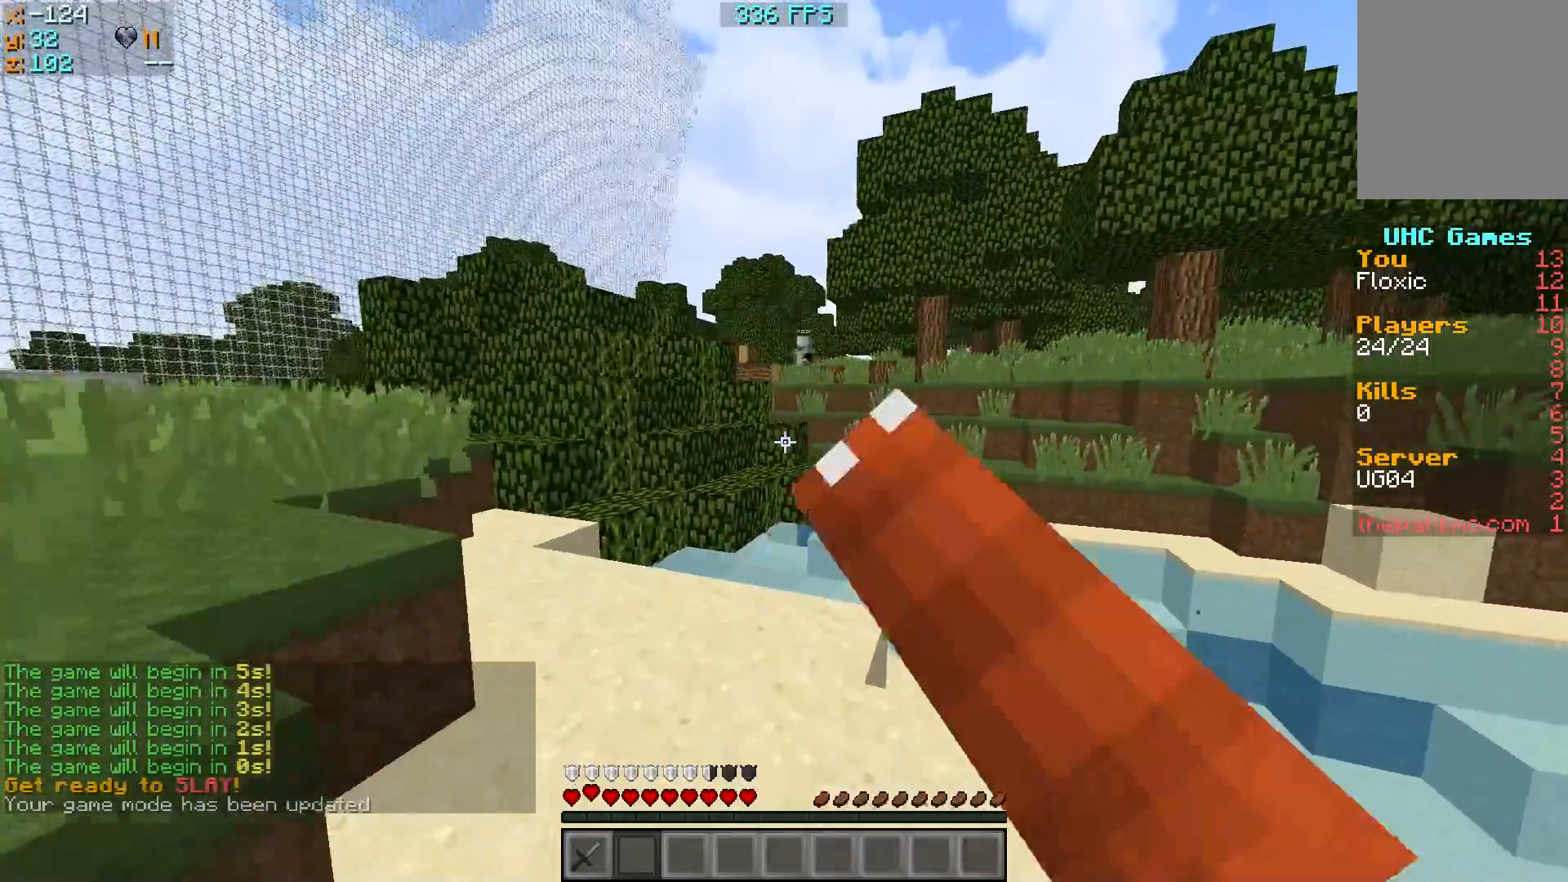
{"keys": ["w"], "events": []}
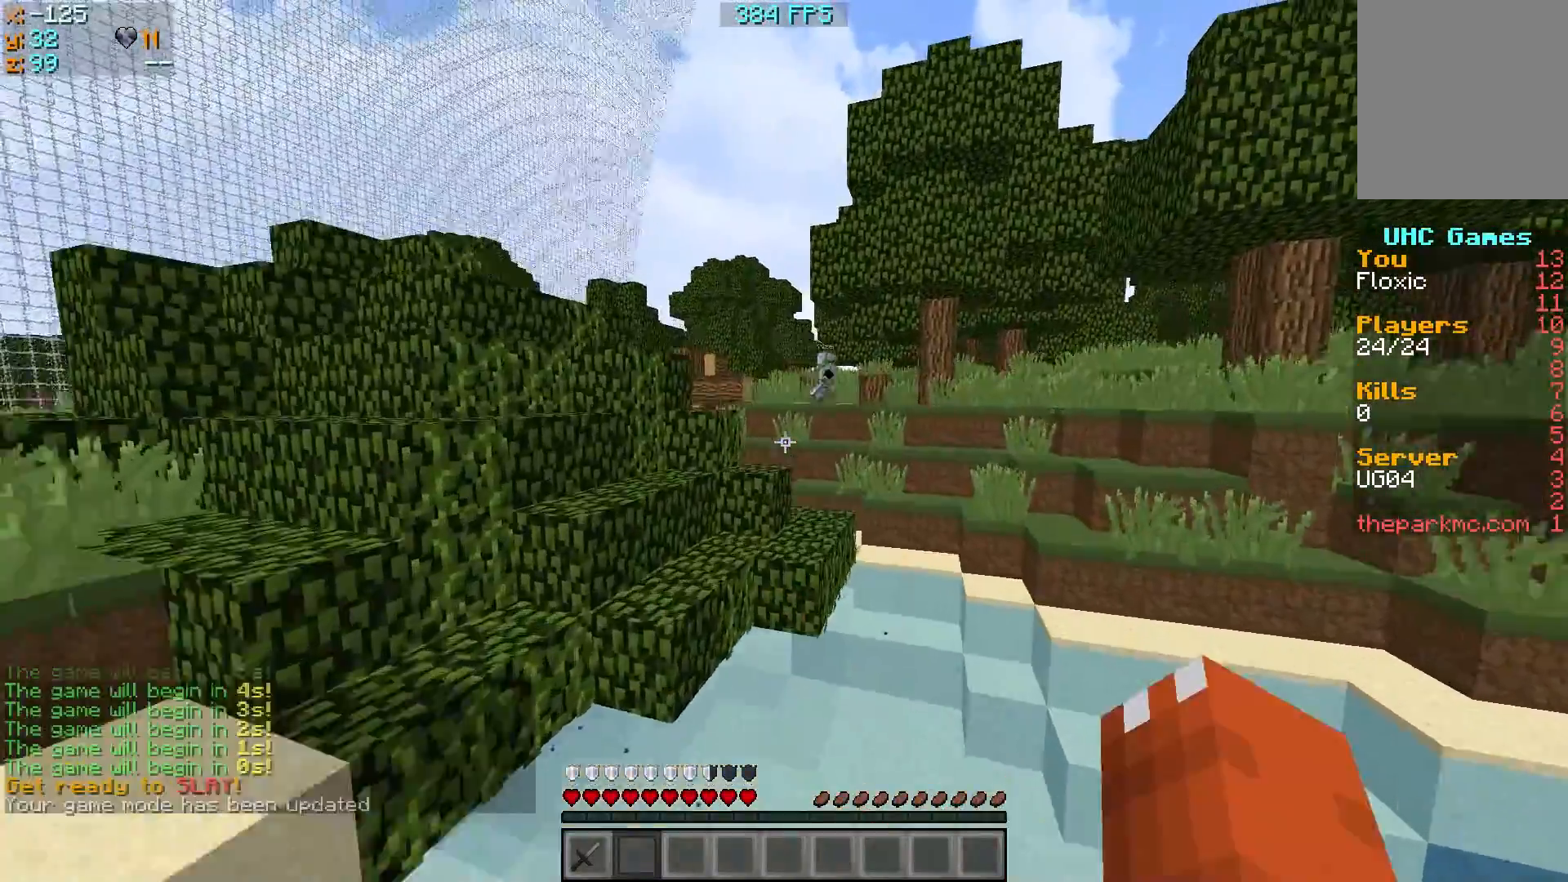
{"keys": ["w"], "events": []}
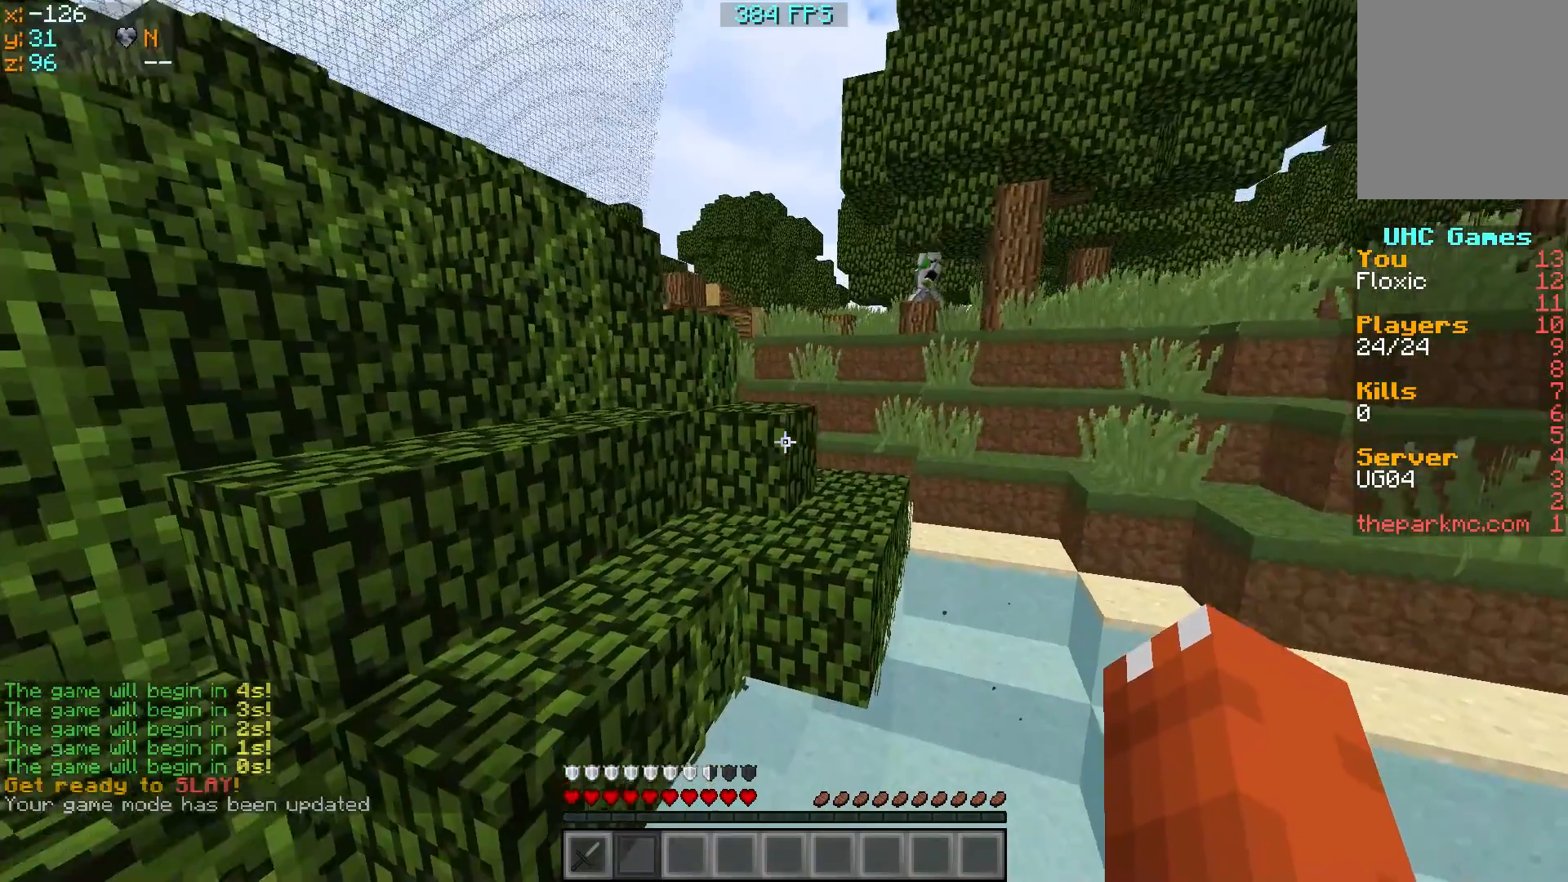
{"keys": ["w"], "events": []}
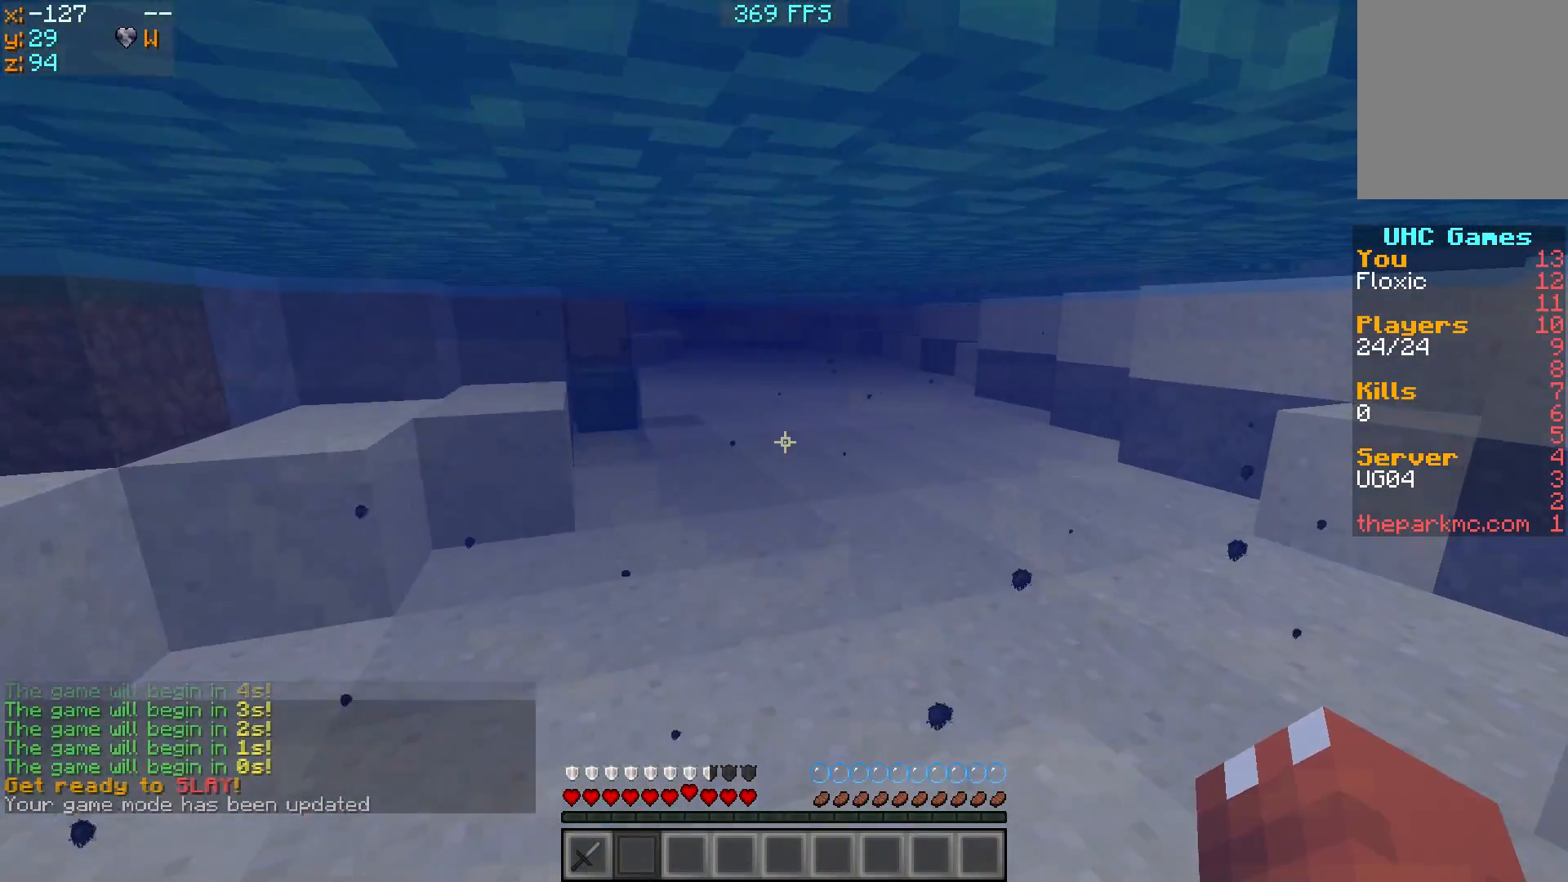
{"keys": ["w"], "events": []}
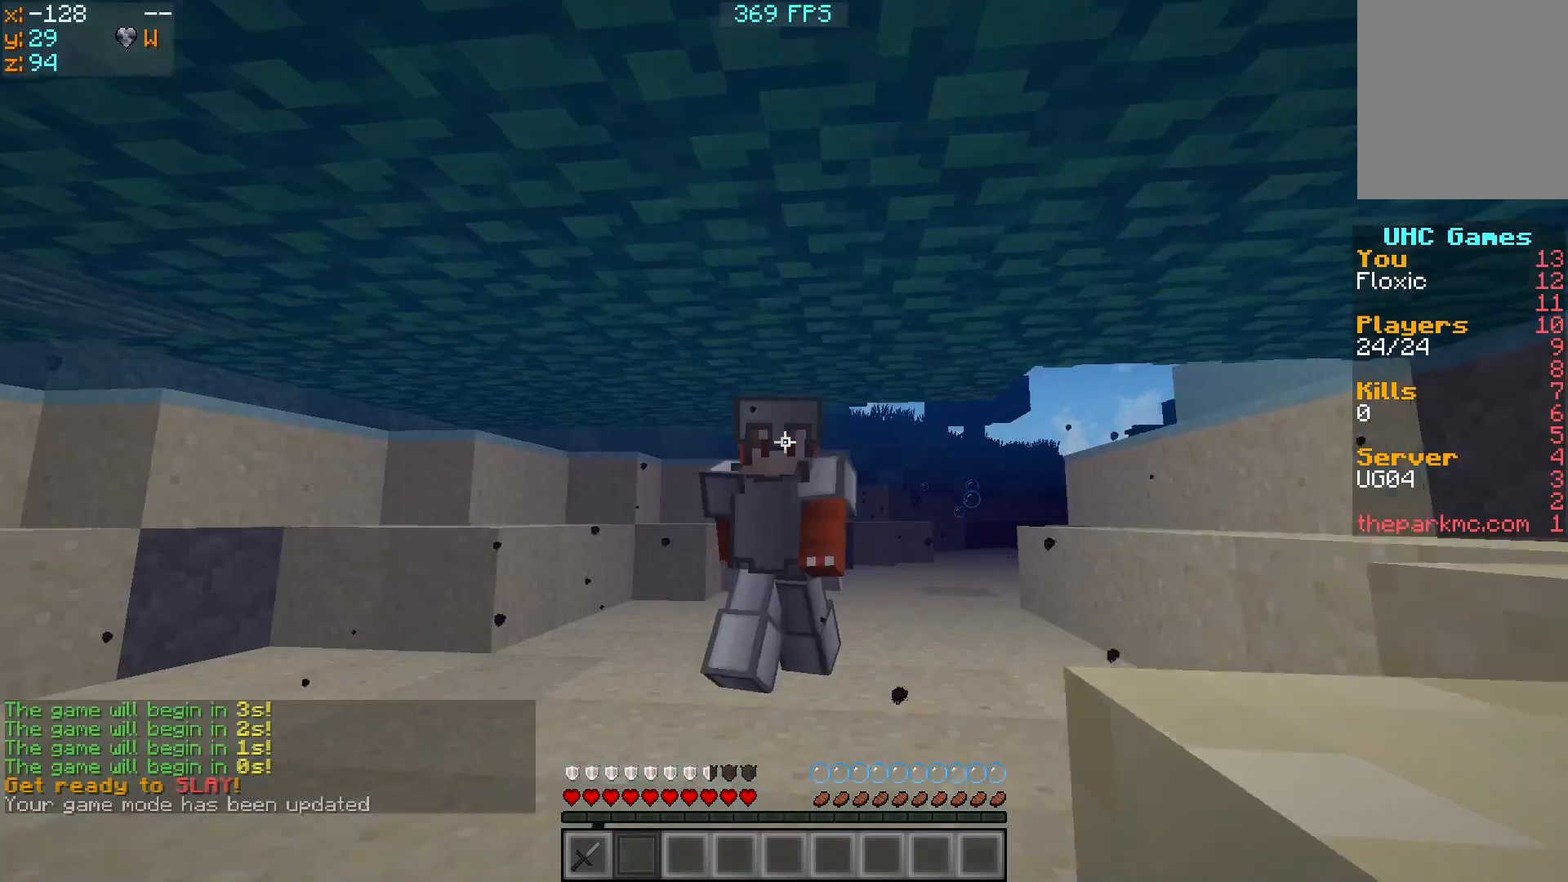
{"keys": ["w"], "events": []}
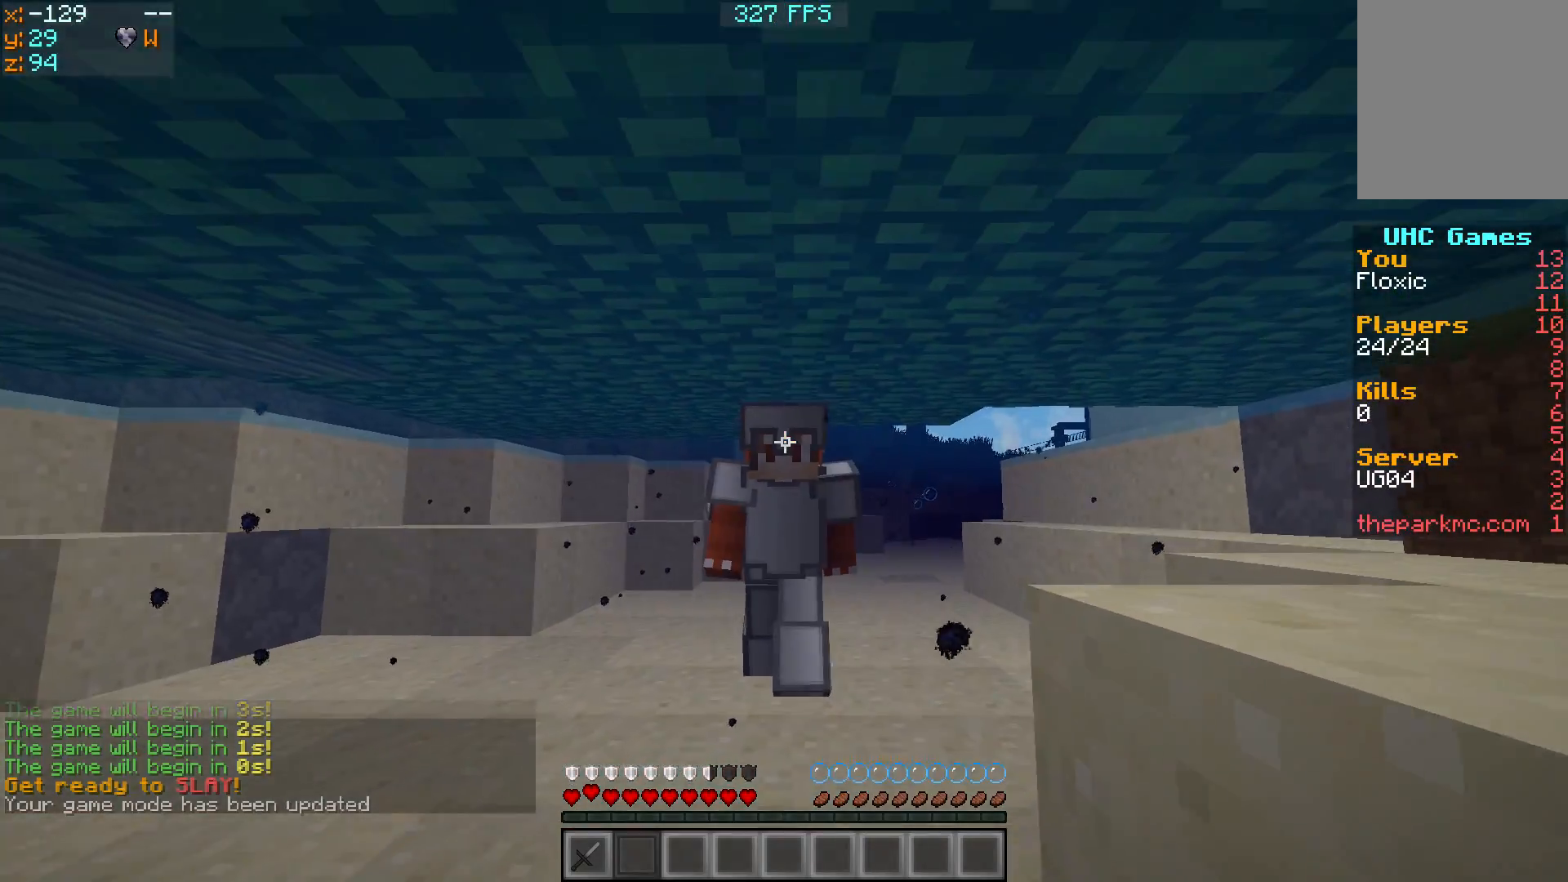
{"keys": ["w"], "events": []}
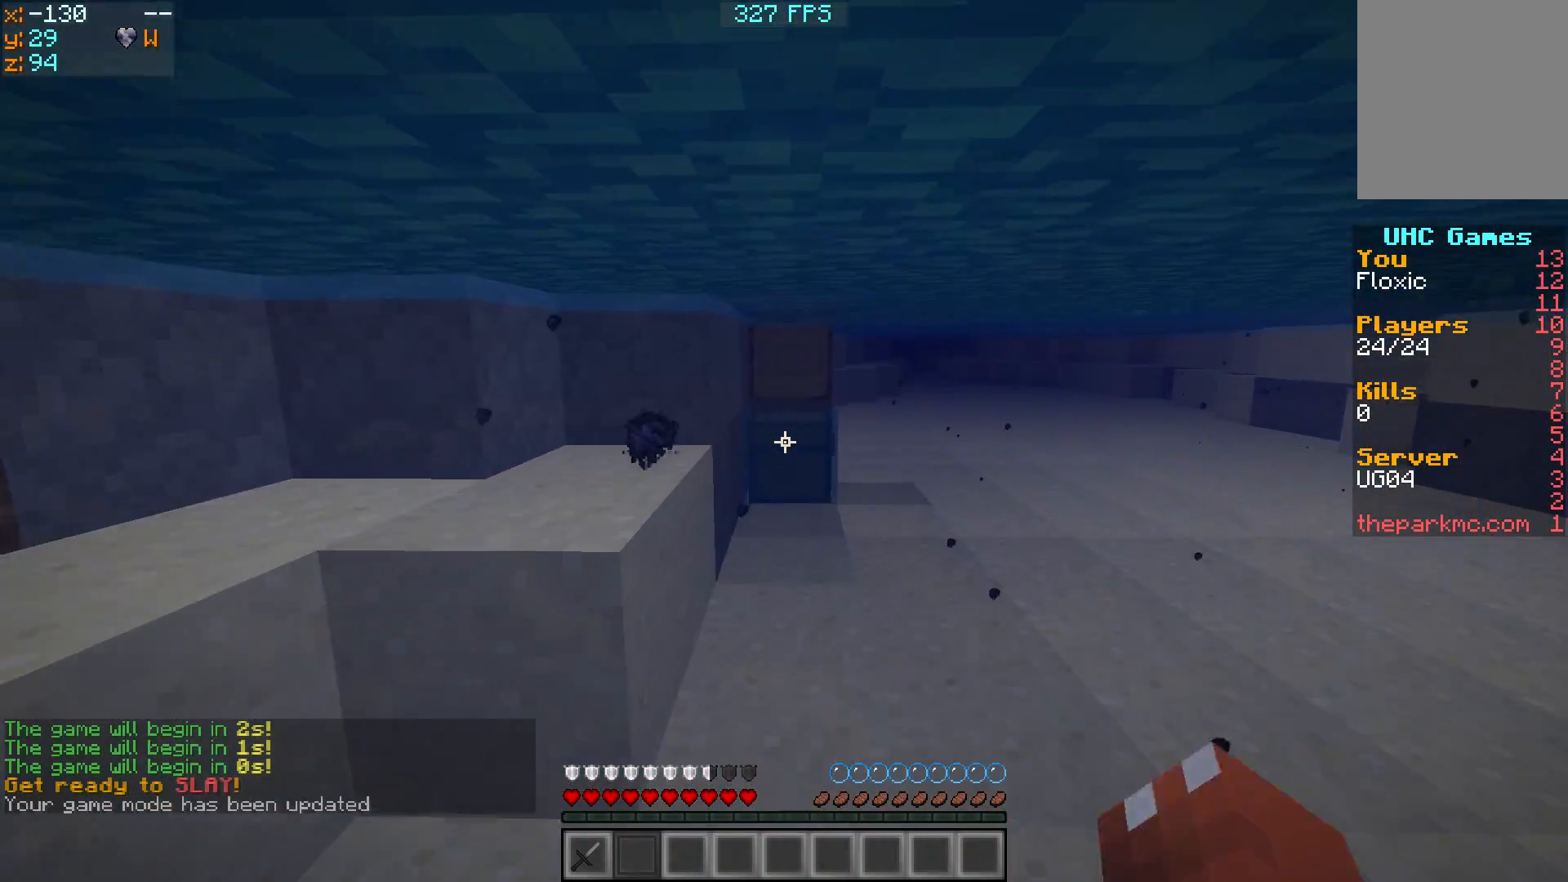
{"keys": ["w"], "events": []}